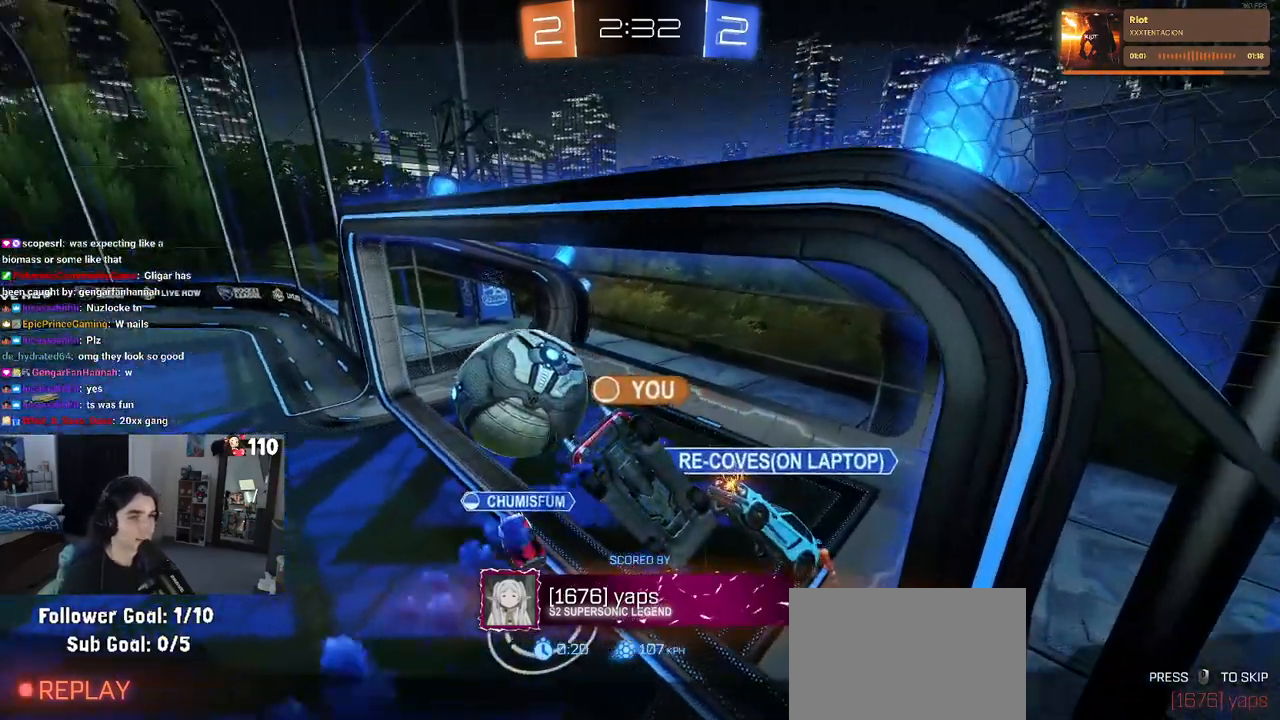
Gameplay with a controller (PlayStation layout); each line is a JSON object with the inputs held at the frame after it. "events" lists button and stick changes between this image and that frame as [ms after this image, input, new state], when the widget could be followed in between.
{"buttons": ["CROSS"], "left_stick": "center", "right_stick": "center", "events": [[250, "CROSS", "down"], [350, "CROSS", "up"], [433, "CROSS", "down"]]}
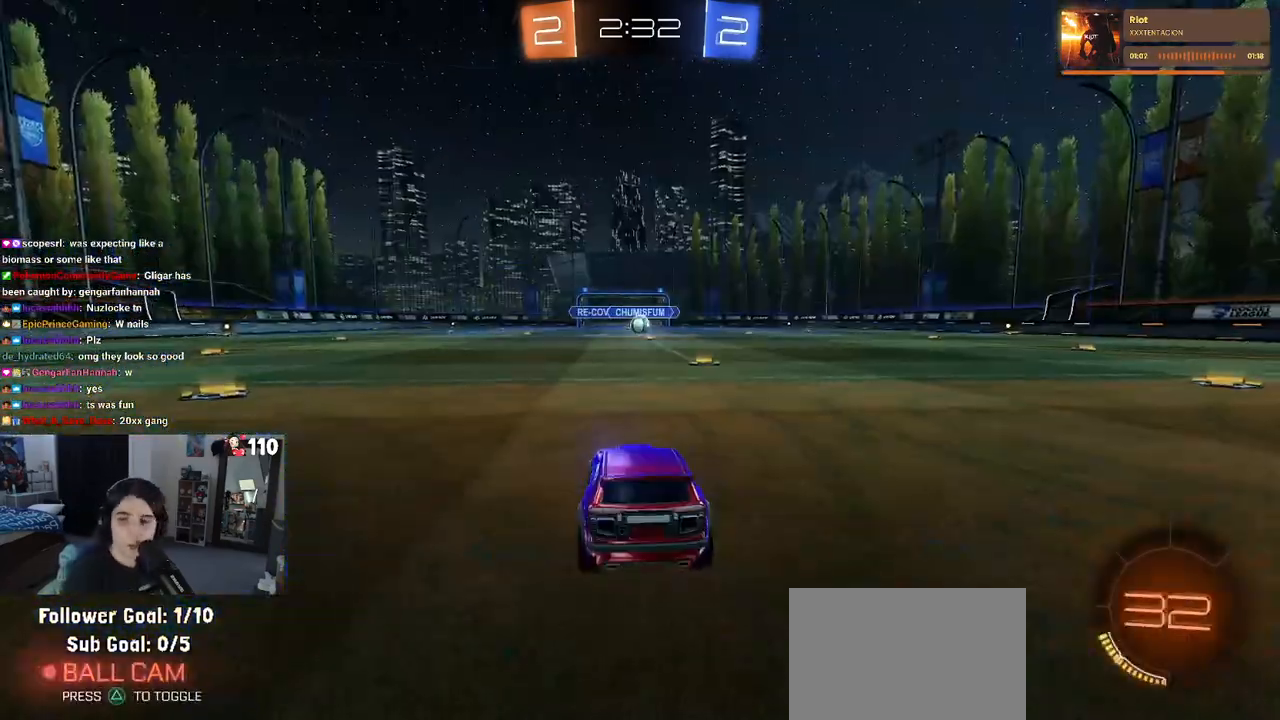
{"buttons": ["TRIANGLE"], "left_stick": "center", "right_stick": "center", "events": [[50, "CROSS", "up"], [233, "CROSS", "down"], [267, "CROSS", "up"], [500, "TRIANGLE", "down"]]}
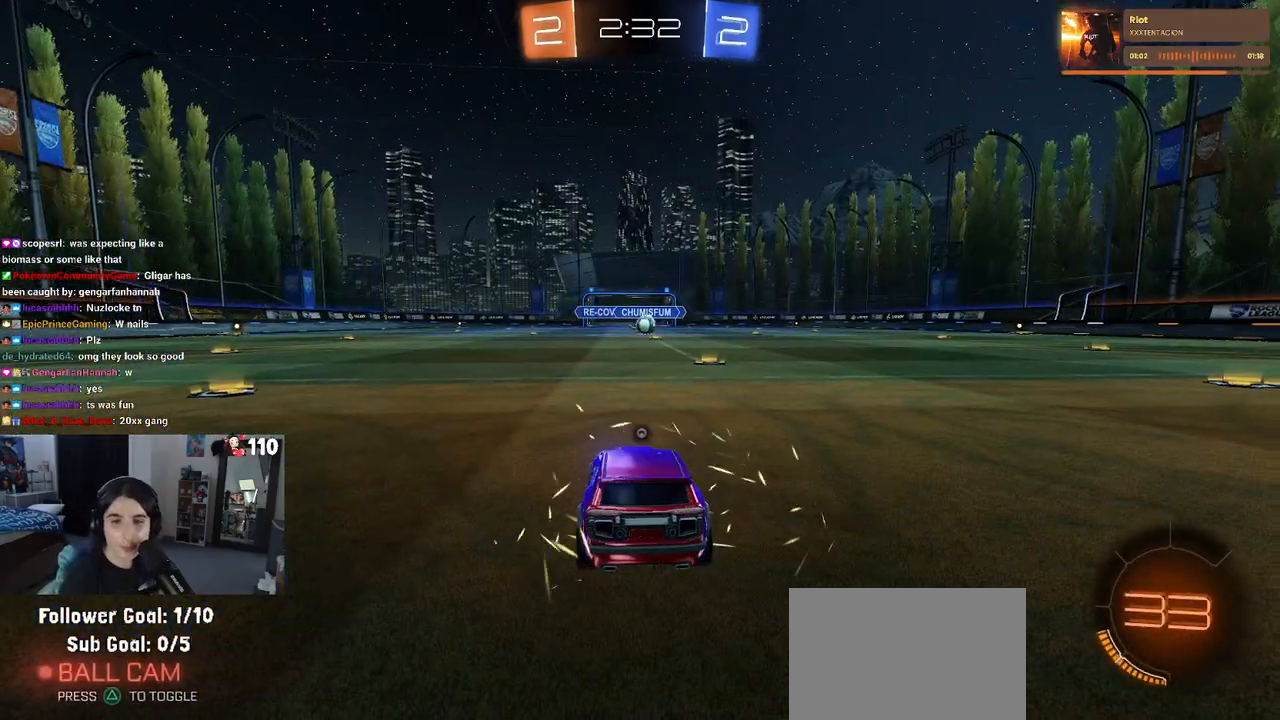
{"buttons": [], "left_stick": "center", "right_stick": "center", "events": [[67, "TRIANGLE", "up"], [150, "TRIANGLE", "down"], [250, "TRIANGLE", "up"]]}
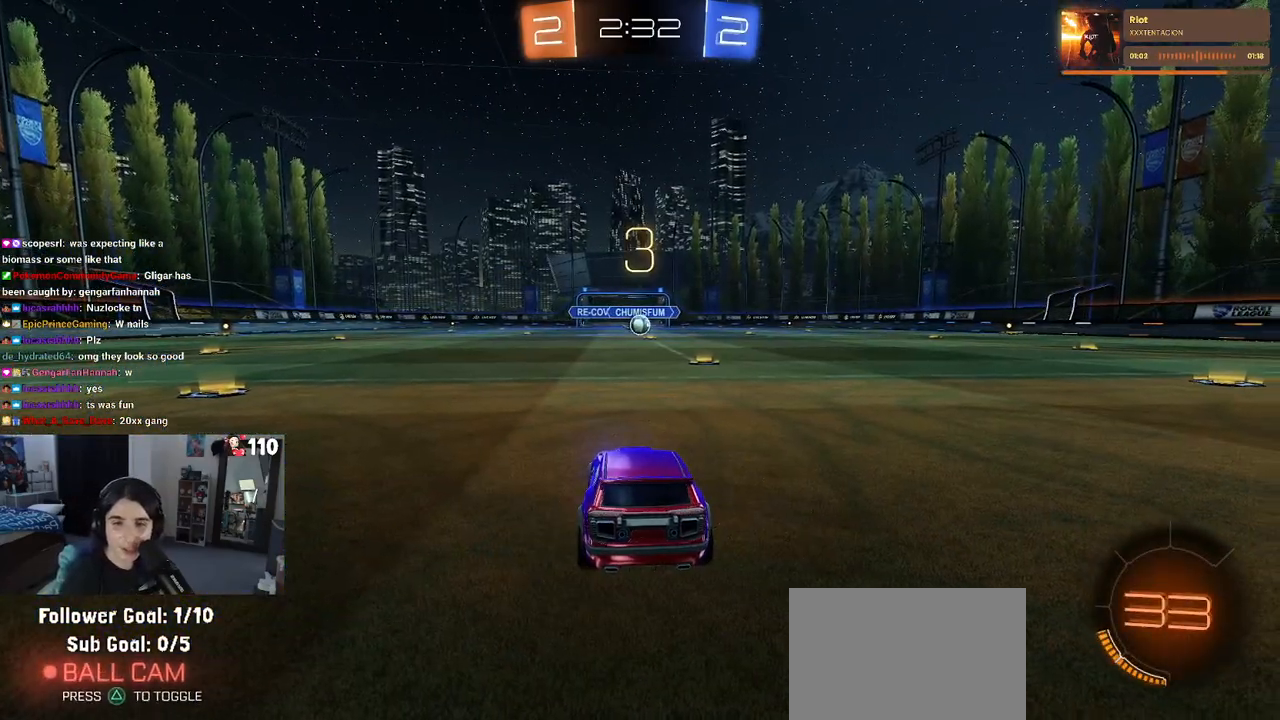
{"buttons": ["R2"], "left_stick": "center", "right_stick": "center", "events": [[183, "R2", "down"]]}
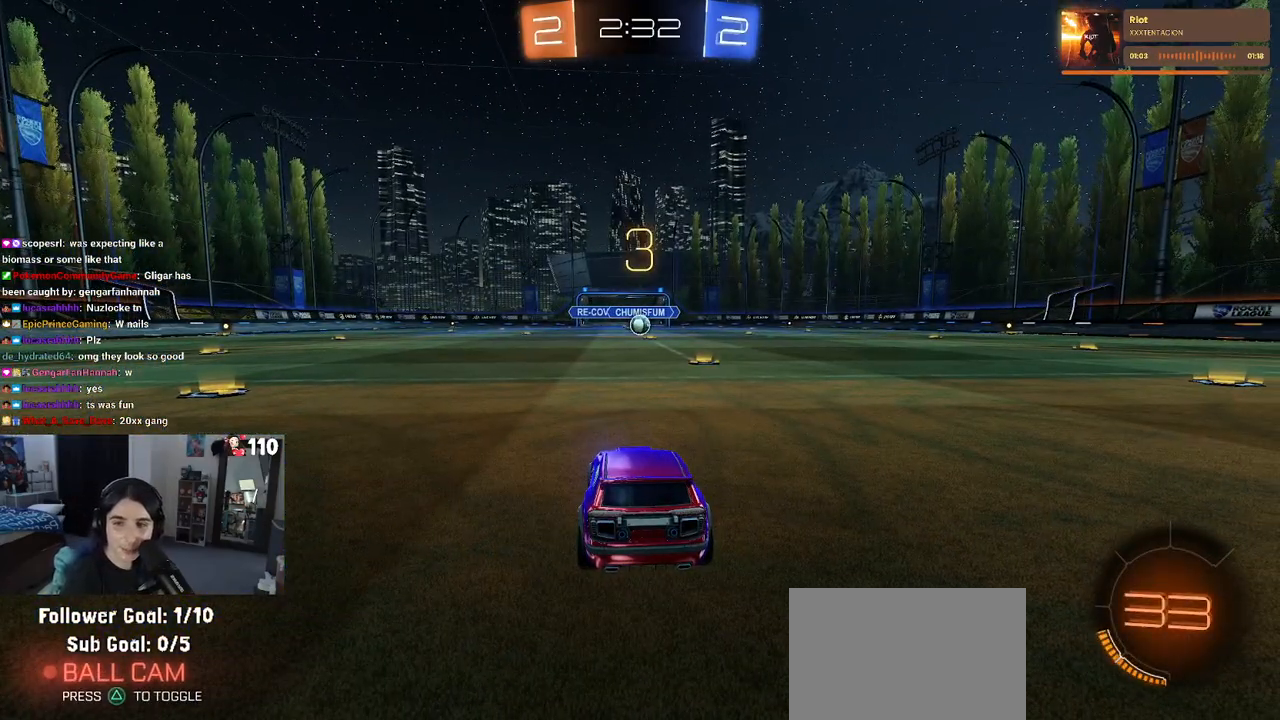
{"buttons": ["R2"], "left_stick": "center", "right_stick": "center", "events": [[83, "TRIANGLE", "down"], [200, "TRIANGLE", "up"], [267, "TRIANGLE", "down"], [383, "TRIANGLE", "up"]]}
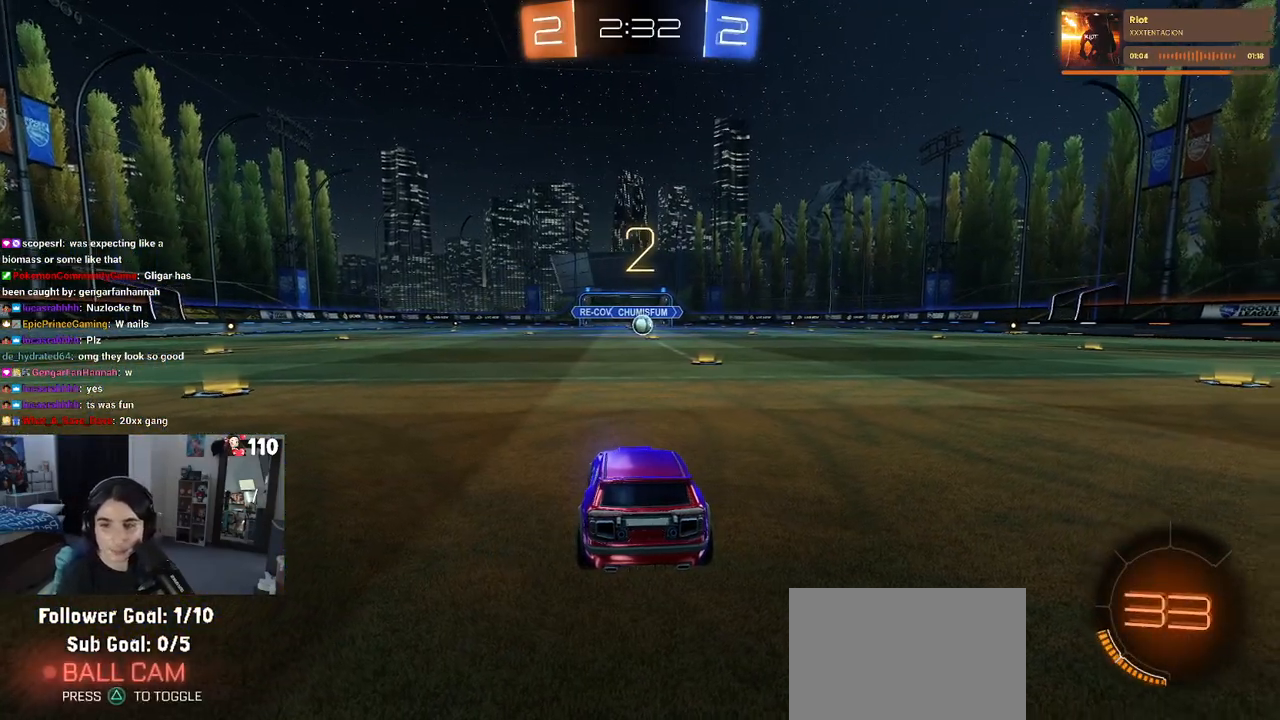
{"buttons": ["TRIANGLE", "R2"], "left_stick": "center", "right_stick": "center", "events": [[300, "TRIANGLE", "down"], [367, "TRIANGLE", "up"], [450, "TRIANGLE", "down"]]}
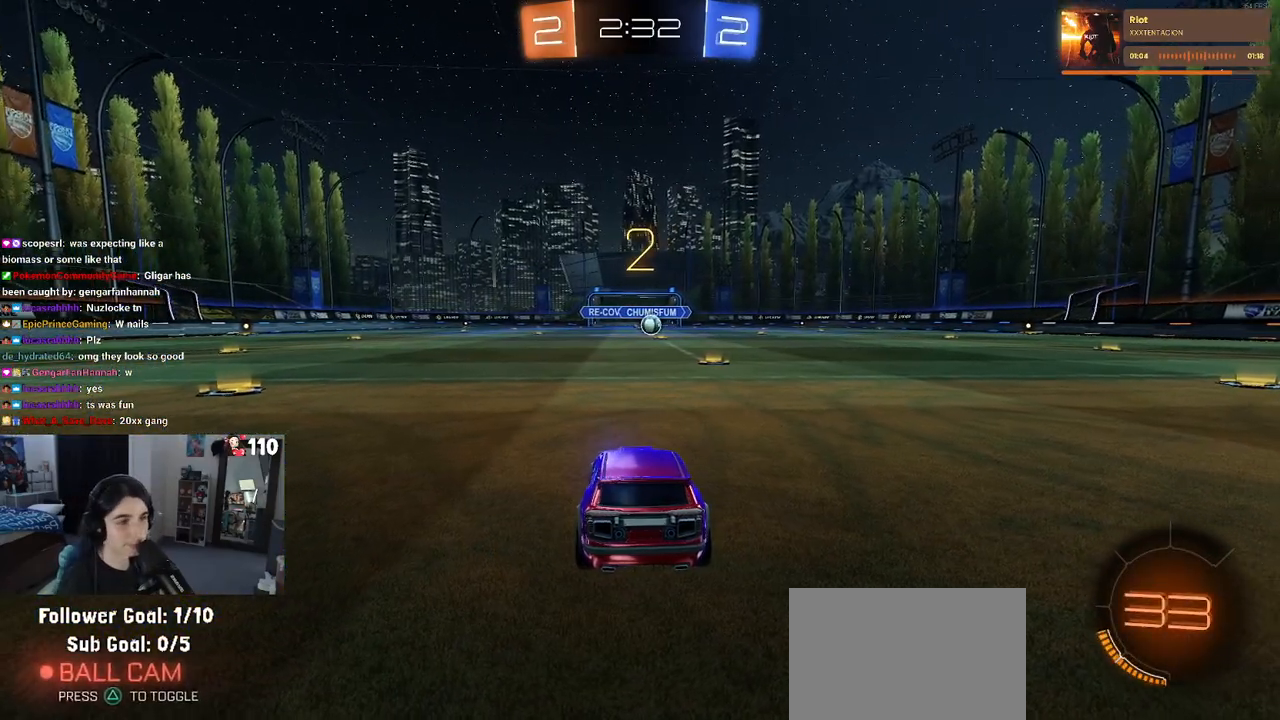
{"buttons": ["R2"], "left_stick": "center", "right_stick": "center", "events": [[50, "TRIANGLE", "up"]]}
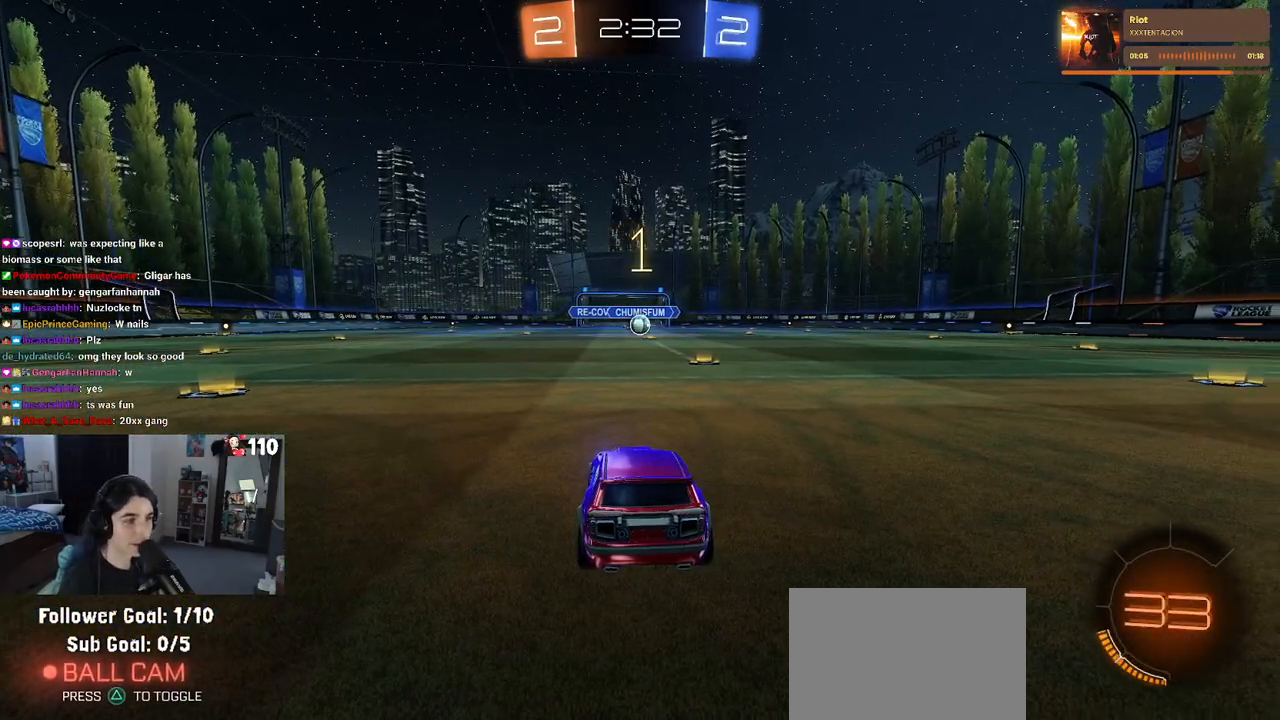
{"buttons": ["R1", "R2"], "left_stick": "center", "right_stick": "center", "events": [[233, "R1", "down"]]}
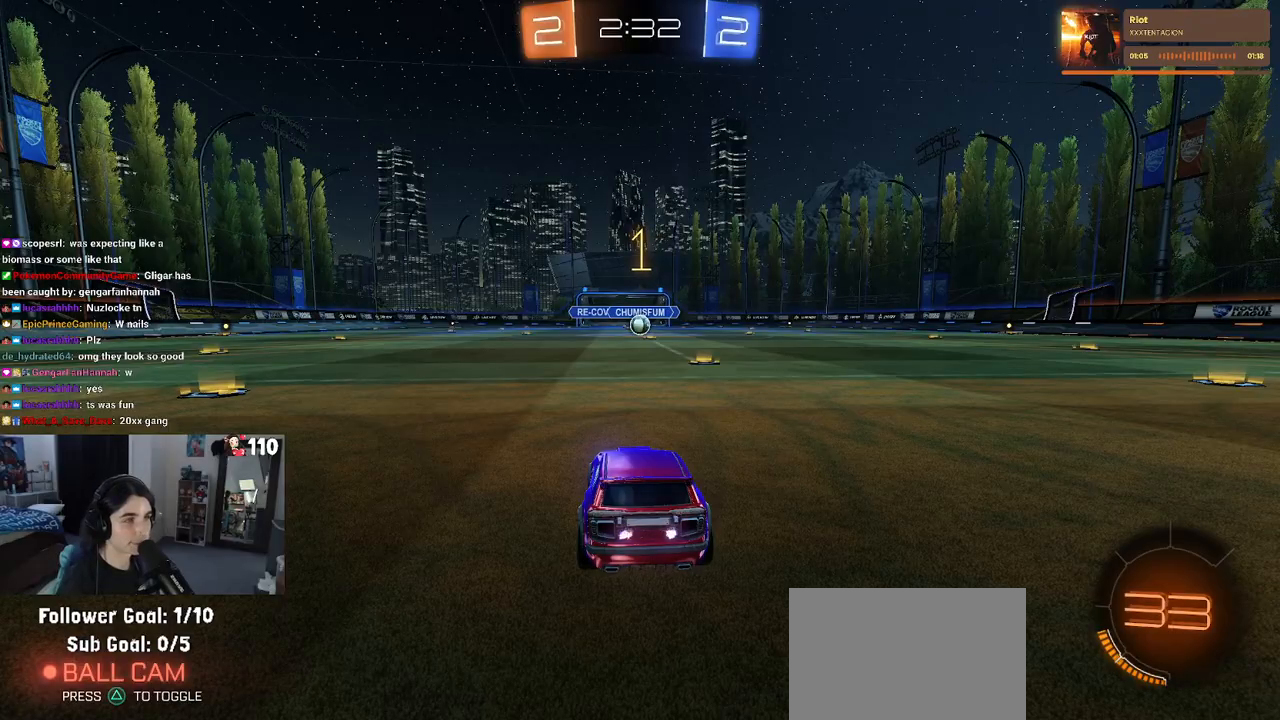
{"buttons": ["R1", "R2"], "left_stick": "center", "right_stick": "center", "events": [[250, "left_stick", "right"], [417, "left_stick", "center"]]}
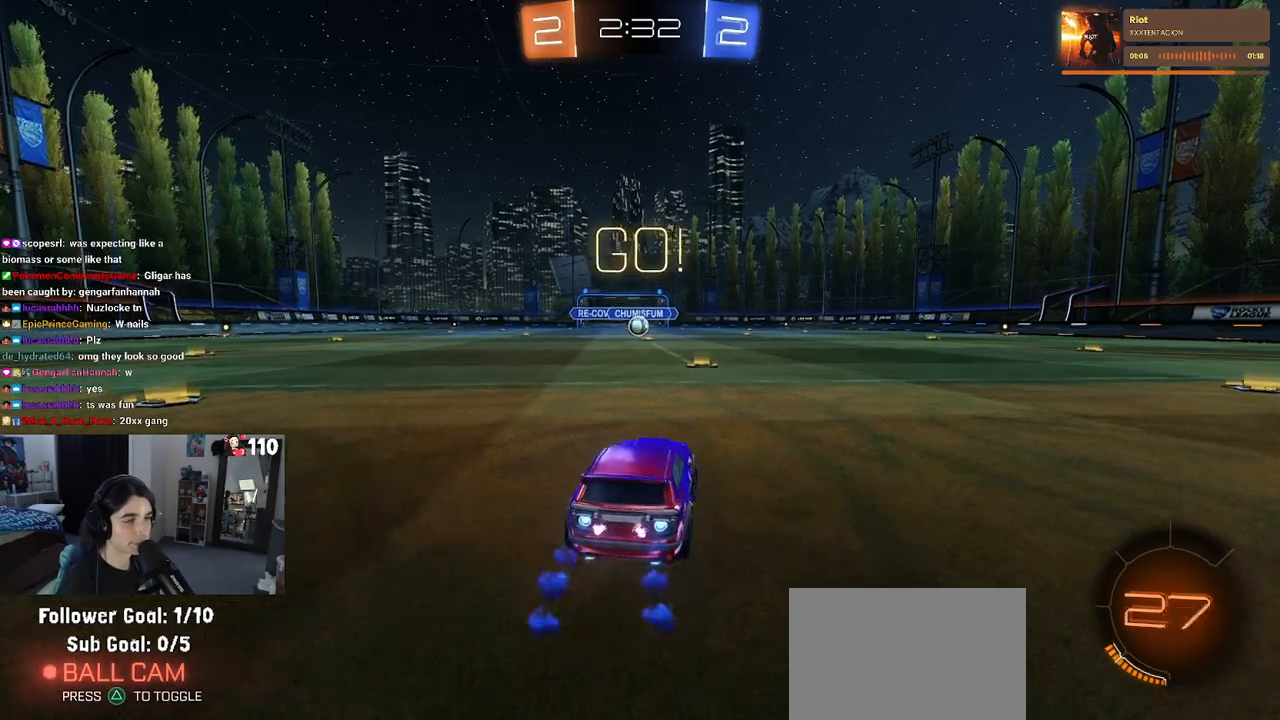
{"buttons": ["CROSS", "R1", "R2"], "left_stick": "up-left", "right_stick": "center", "events": [[317, "left_stick", "up"], [333, "CROSS", "down"], [383, "left_stick", "up-left"], [433, "CROSS", "up"], [467, "CROSS", "down"]]}
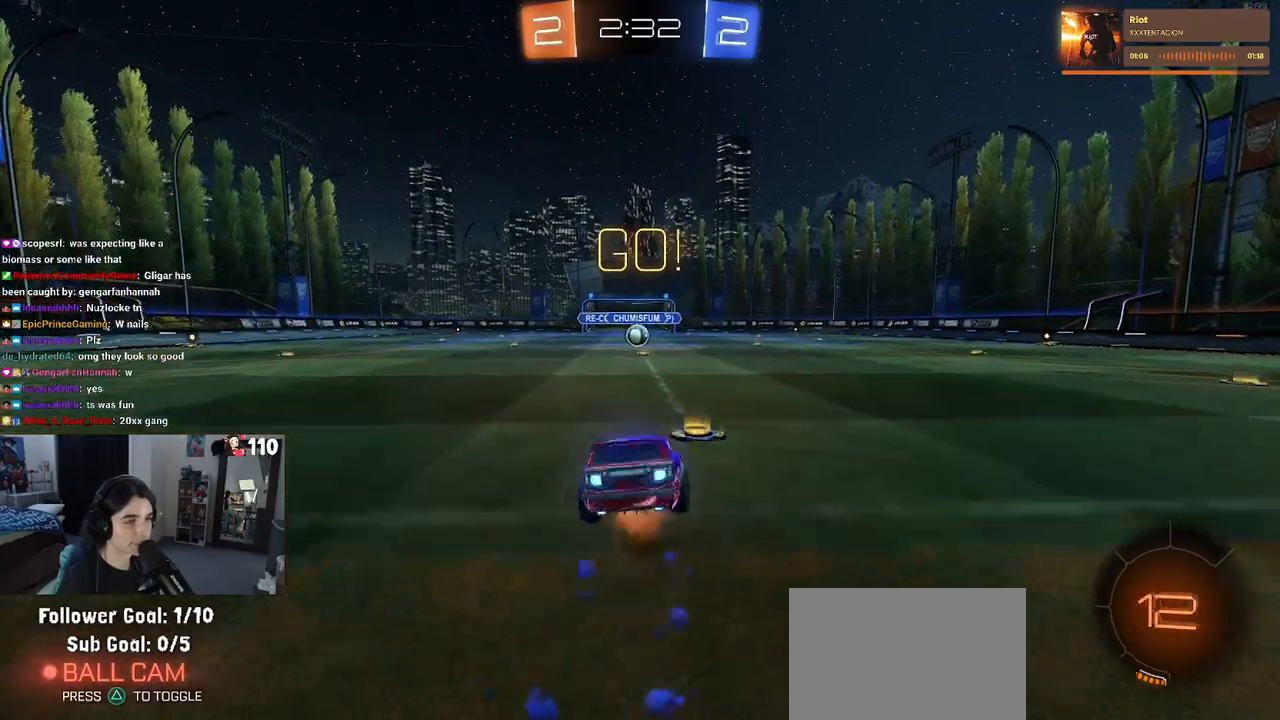
{"buttons": ["SQUARE", "R1", "R2"], "left_stick": "down-left", "right_stick": "center", "events": [[50, "SQUARE", "down"], [83, "CROSS", "up"], [83, "left_stick", "down"], [233, "left_stick", "down-left"]]}
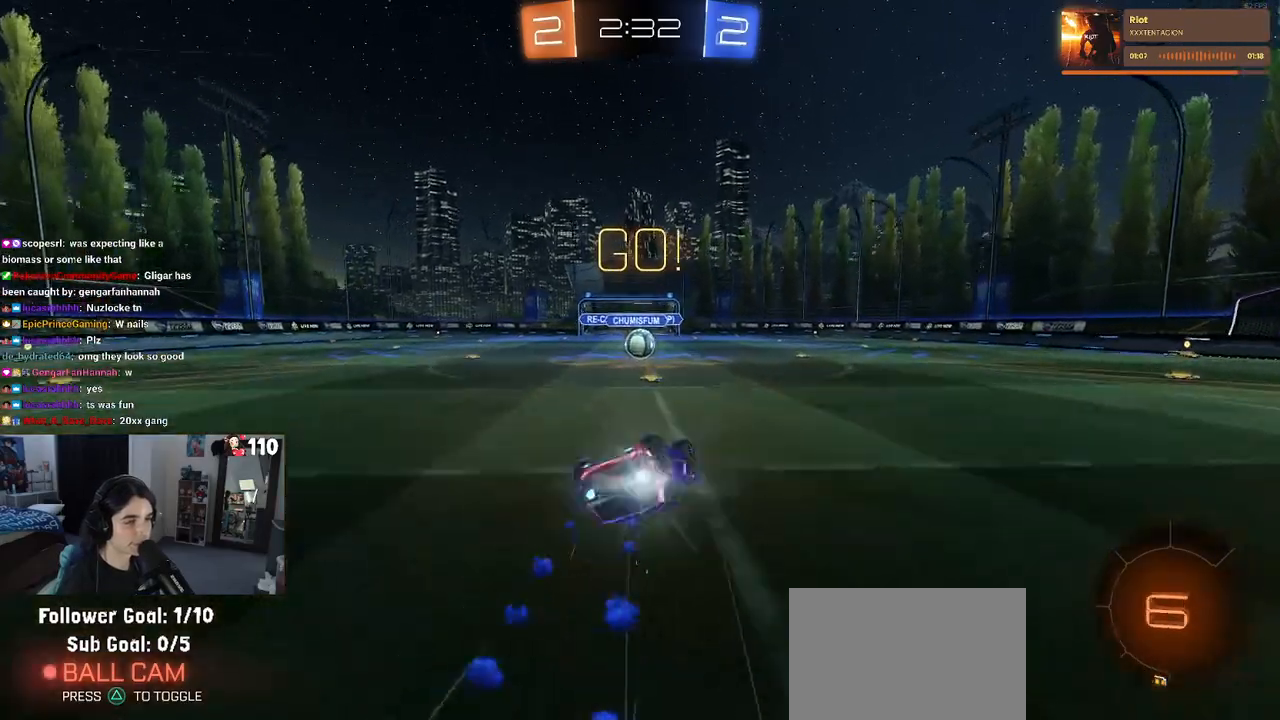
{"buttons": ["SQUARE", "R1", "R2"], "left_stick": "down-right", "right_stick": "center", "events": [[483, "left_stick", "down-right"]]}
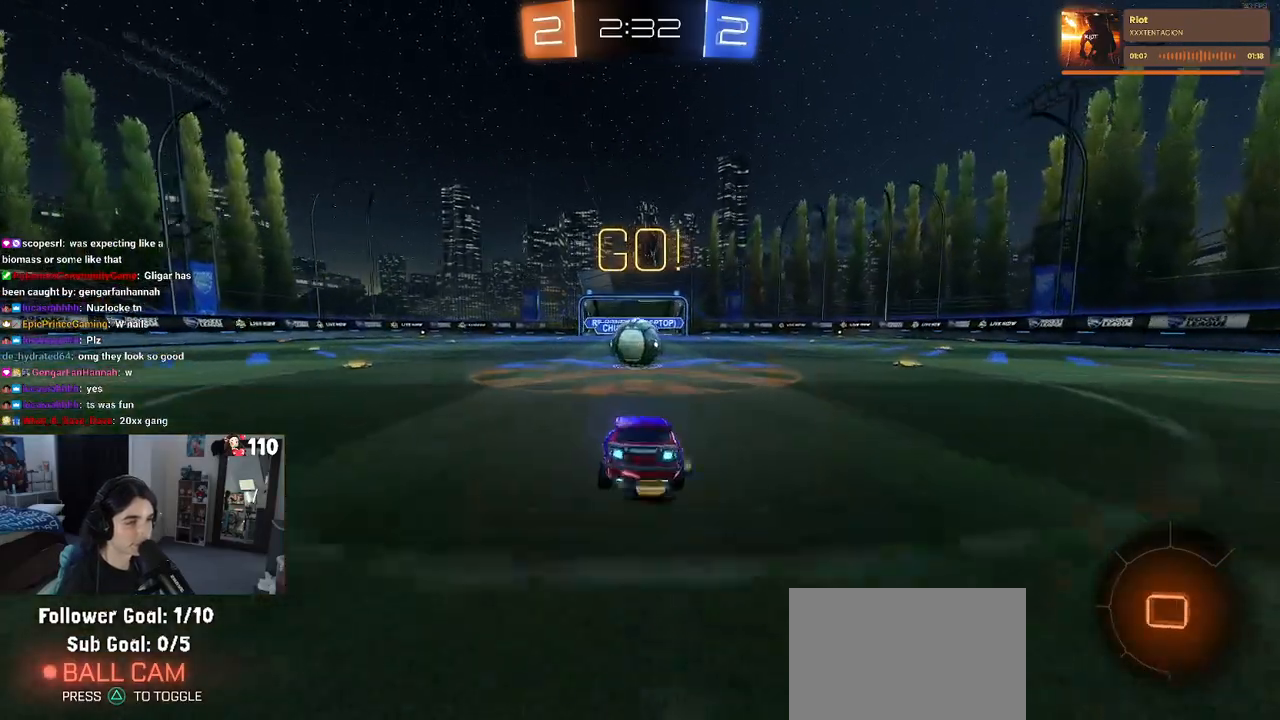
{"buttons": ["CROSS", "R2"], "left_stick": "up-left", "right_stick": "center", "events": [[17, "R1", "up"], [17, "SQUARE", "up"], [83, "left_stick", "center"], [200, "left_stick", "right"], [250, "CROSS", "down"], [283, "left_stick", "up"], [367, "left_stick", "up-left"], [383, "CROSS", "up"], [433, "CROSS", "down"]]}
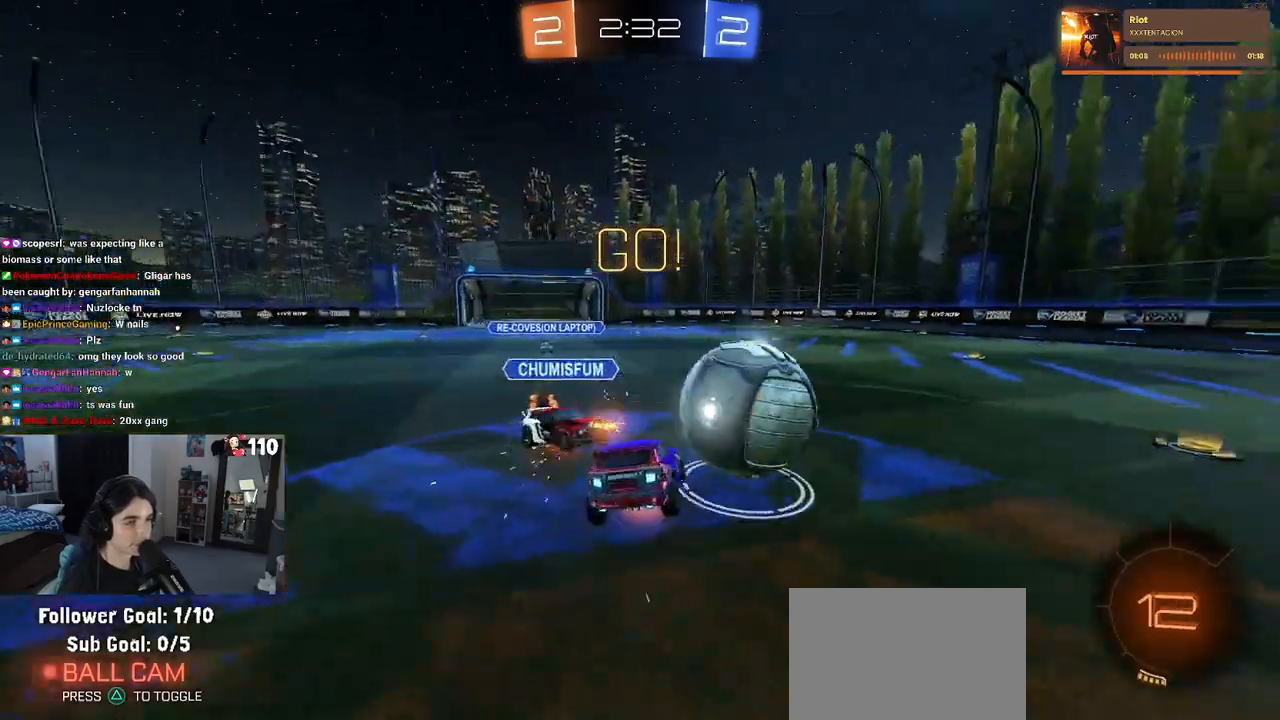
{"buttons": ["SQUARE", "R2"], "left_stick": "down-left", "right_stick": "center", "events": [[83, "left_stick", "down-left"], [300, "CROSS", "up"], [450, "SQUARE", "down"]]}
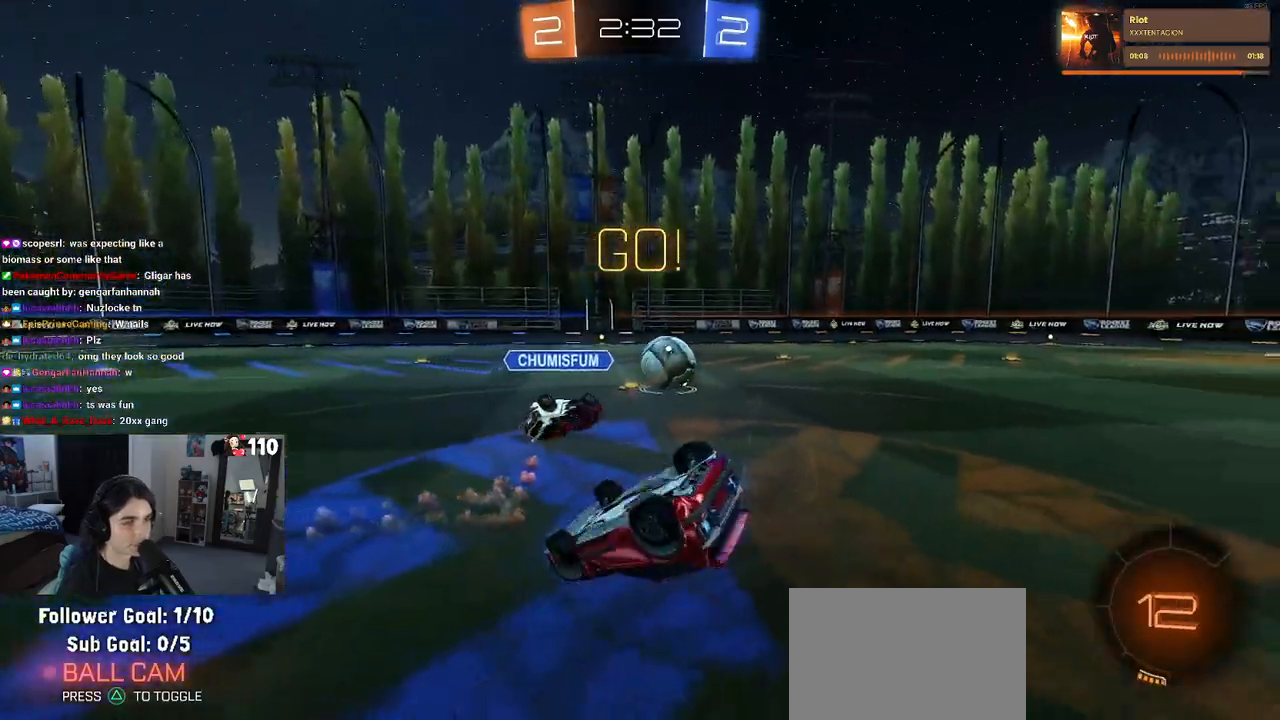
{"buttons": ["TRIANGLE", "R2"], "left_stick": "left", "right_stick": "center", "events": [[50, "left_stick", "left"], [317, "SQUARE", "up"], [467, "TRIANGLE", "down"]]}
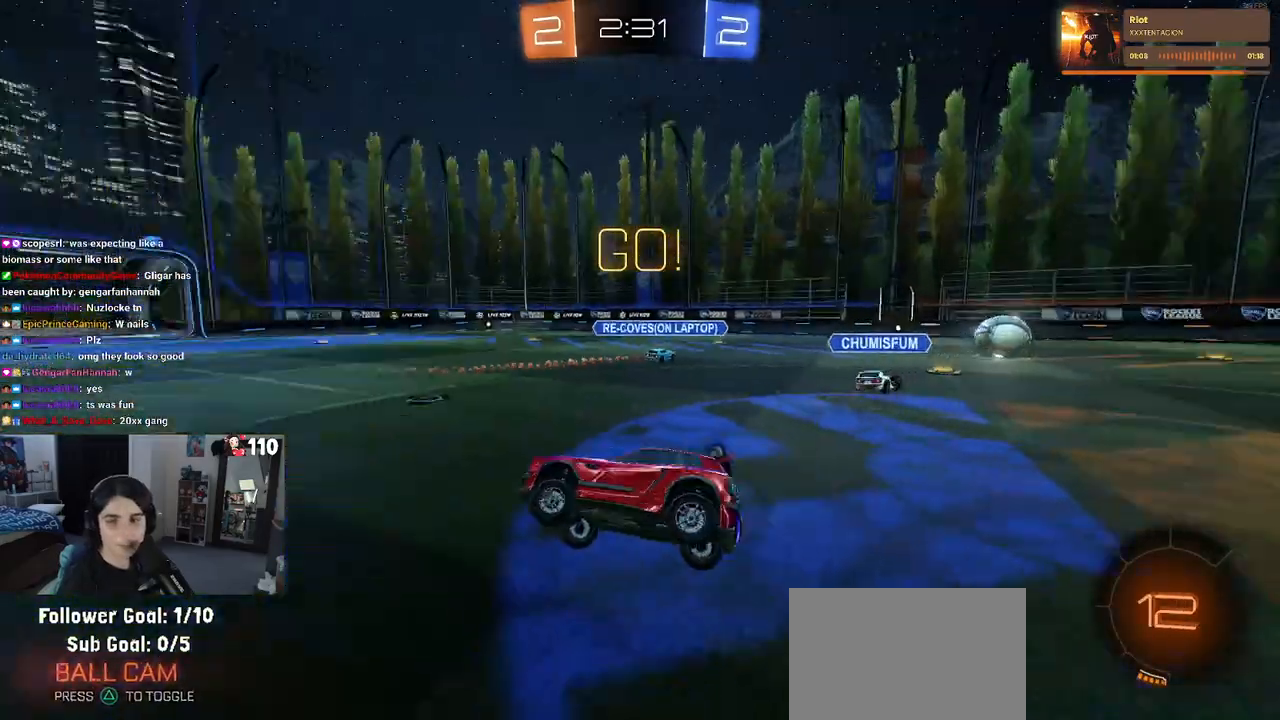
{"buttons": ["R2"], "left_stick": "left", "right_stick": "center", "events": [[50, "TRIANGLE", "up"]]}
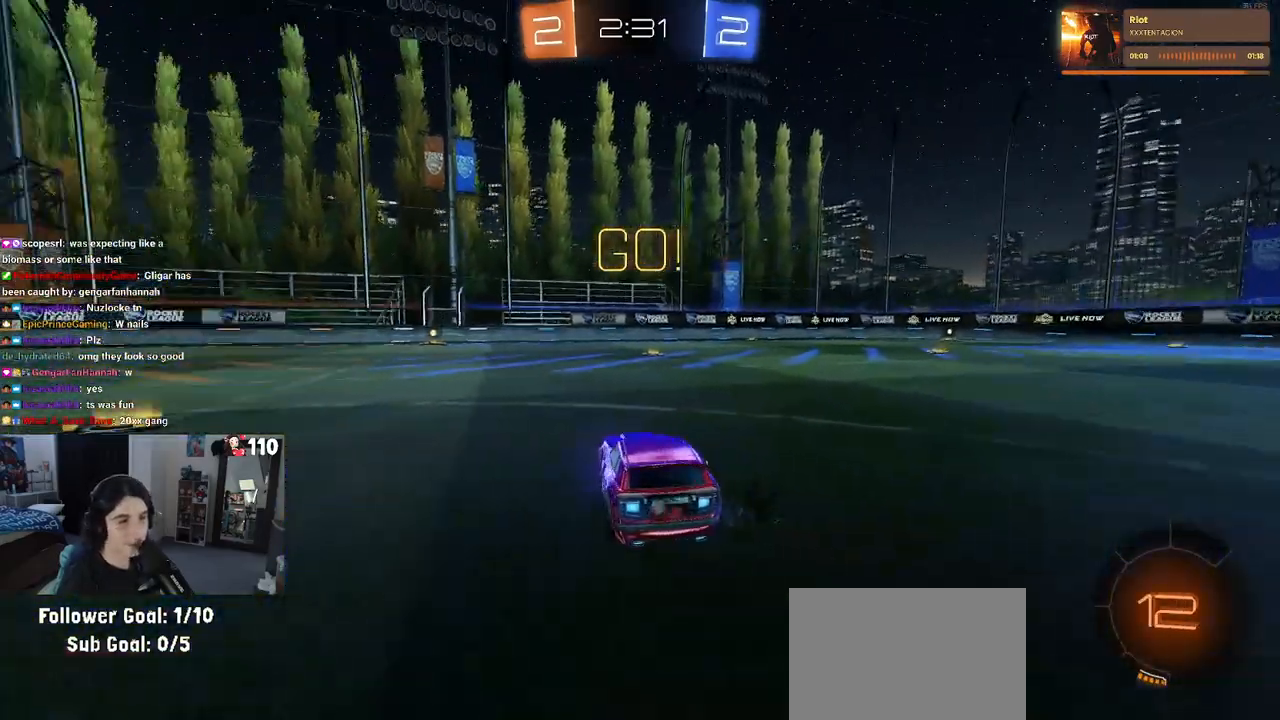
{"buttons": ["SQUARE", "R1", "R2"], "left_stick": "down", "right_stick": "center", "events": [[150, "R1", "down"], [167, "CROSS", "down"], [167, "left_stick", "right"], [250, "left_stick", "up"], [267, "CROSS", "up"], [333, "CROSS", "down"], [400, "CROSS", "up"], [400, "SQUARE", "down"], [400, "left_stick", "down"]]}
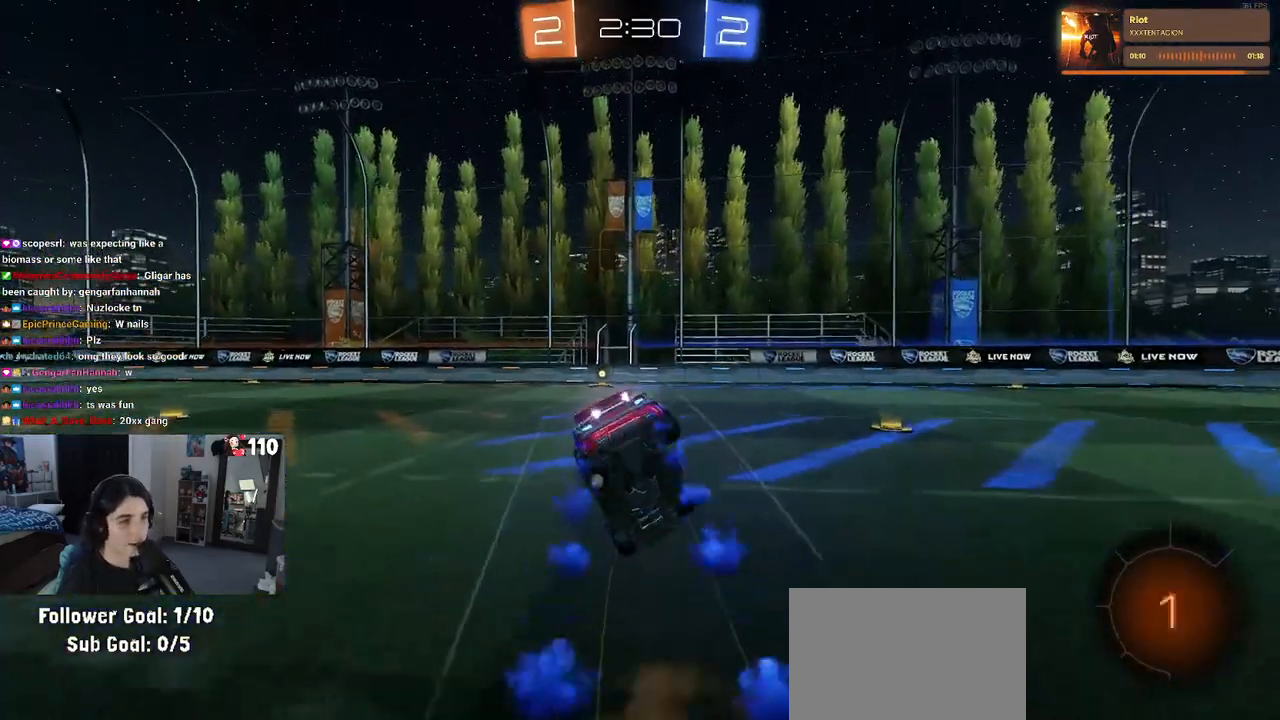
{"buttons": ["SQUARE", "R1", "R2"], "left_stick": "down-left", "right_stick": "center", "events": [[33, "left_stick", "down-left"]]}
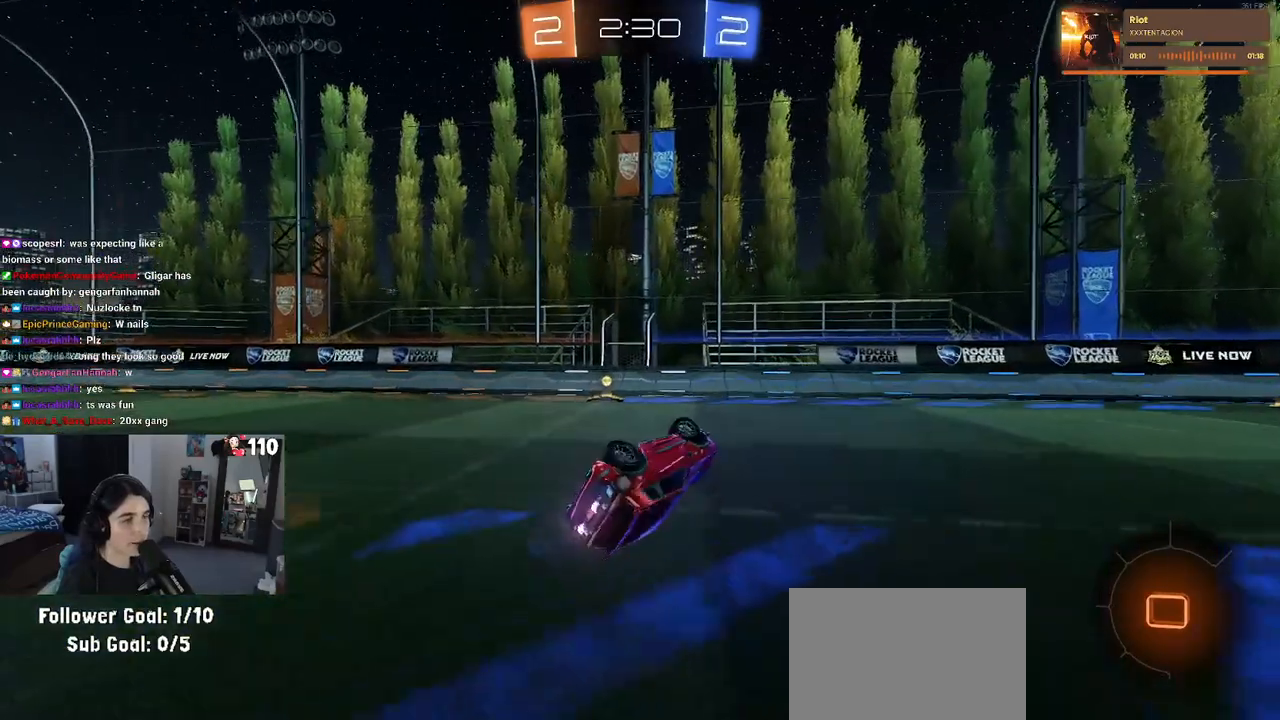
{"buttons": ["R1", "R2"], "left_stick": "left", "right_stick": "center", "events": [[233, "SQUARE", "up"], [283, "left_stick", "left"], [367, "TRIANGLE", "down"], [450, "TRIANGLE", "up"]]}
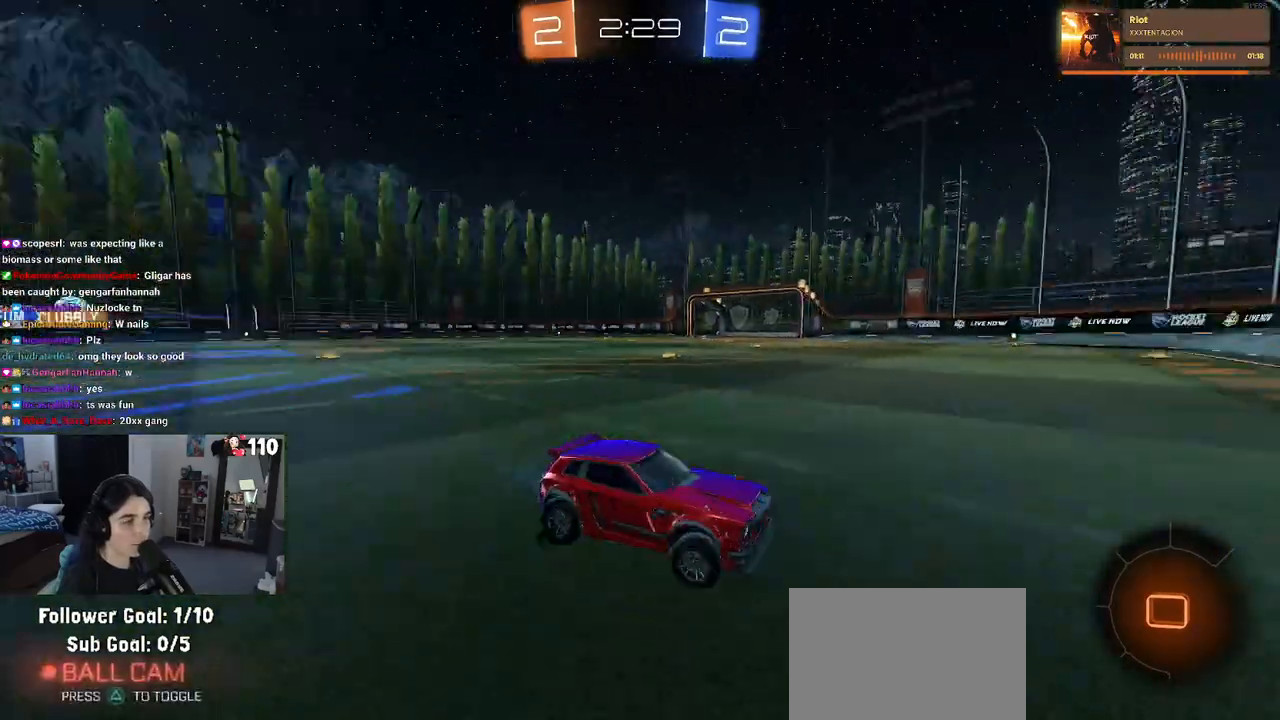
{"buttons": ["R1", "R2"], "left_stick": "left", "right_stick": "center", "events": [[133, "SQUARE", "down"], [217, "SQUARE", "up"]]}
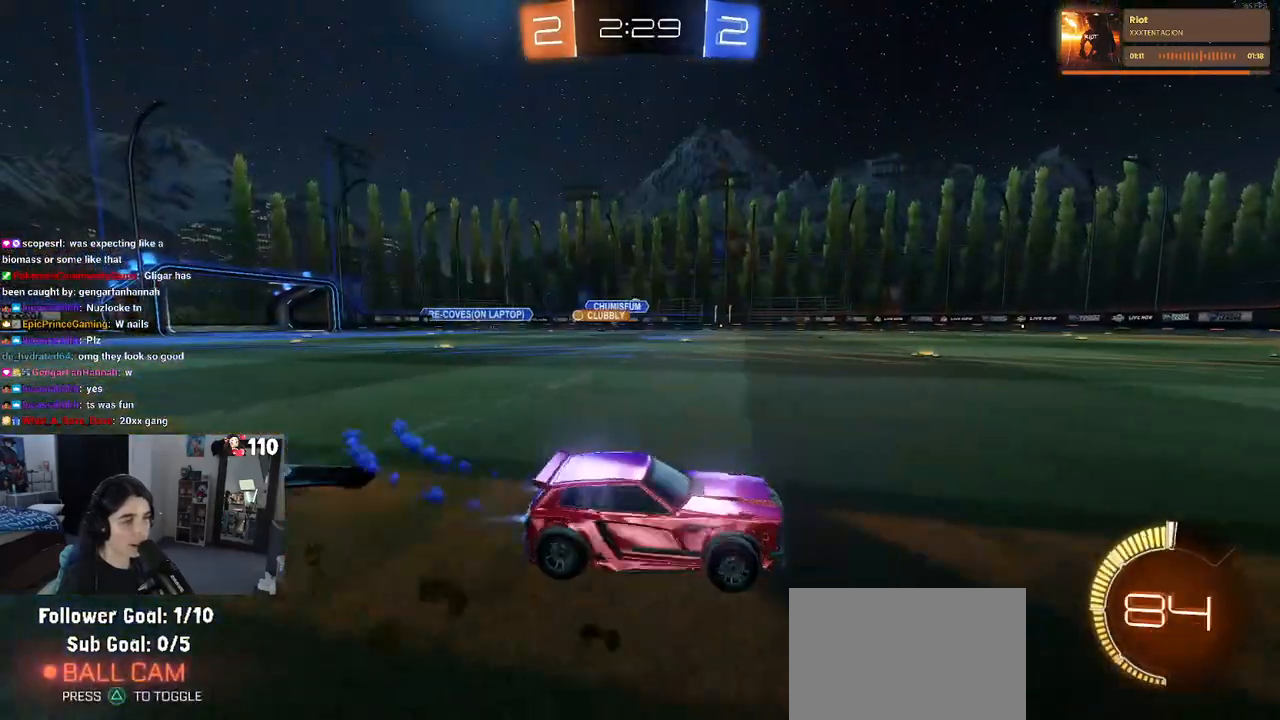
{"buttons": ["R2"], "left_stick": "center", "right_stick": "center", "events": [[300, "R1", "up"], [500, "left_stick", "center"]]}
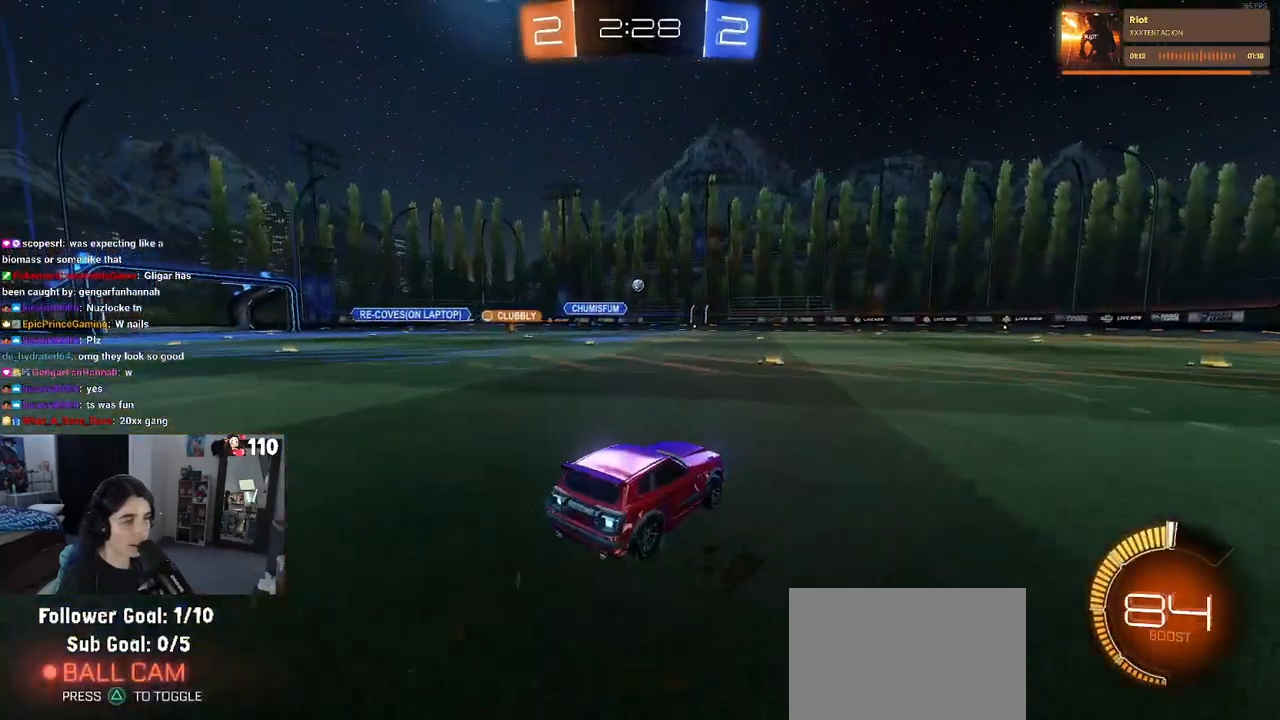
{"buttons": ["SQUARE", "R2"], "left_stick": "down-left", "right_stick": "center", "events": [[50, "left_stick", "right"], [67, "CROSS", "down"], [100, "left_stick", "up"], [167, "CROSS", "up"], [167, "left_stick", "up-left"], [200, "CROSS", "down"], [267, "SQUARE", "down"], [283, "left_stick", "down-left"], [317, "CROSS", "up"]]}
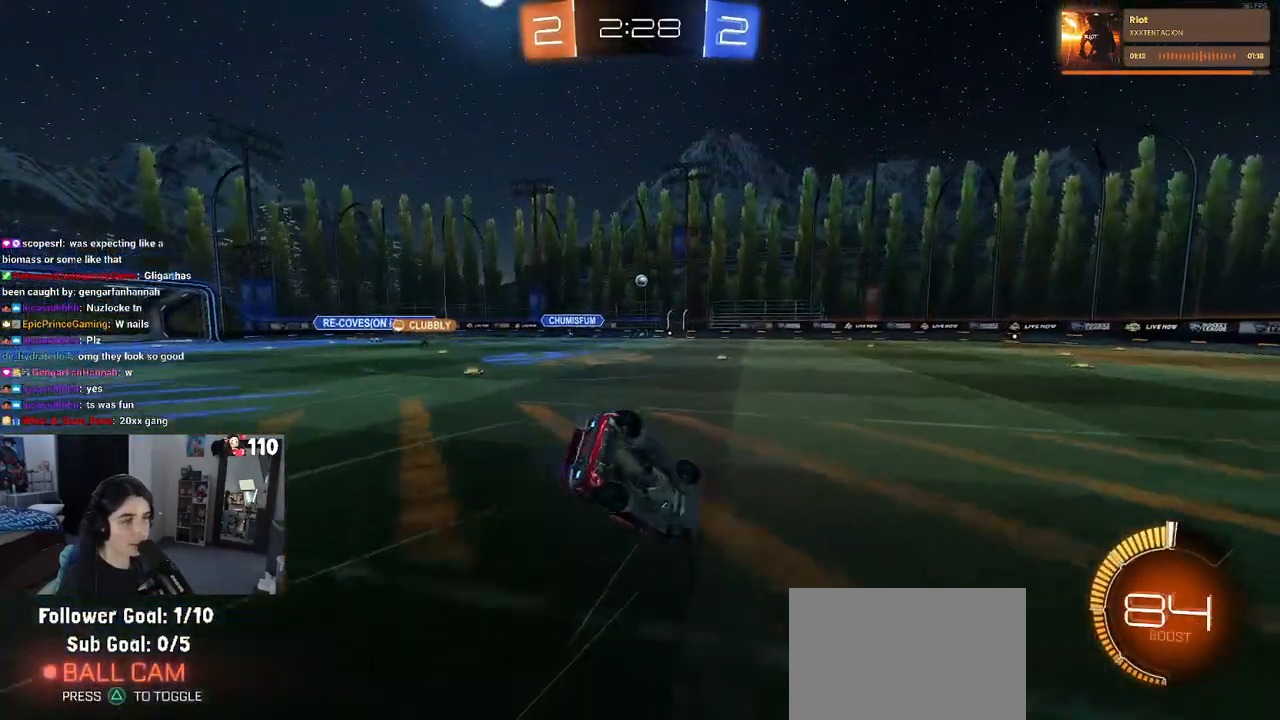
{"buttons": ["SQUARE", "R2"], "left_stick": "down-left", "right_stick": "center", "events": []}
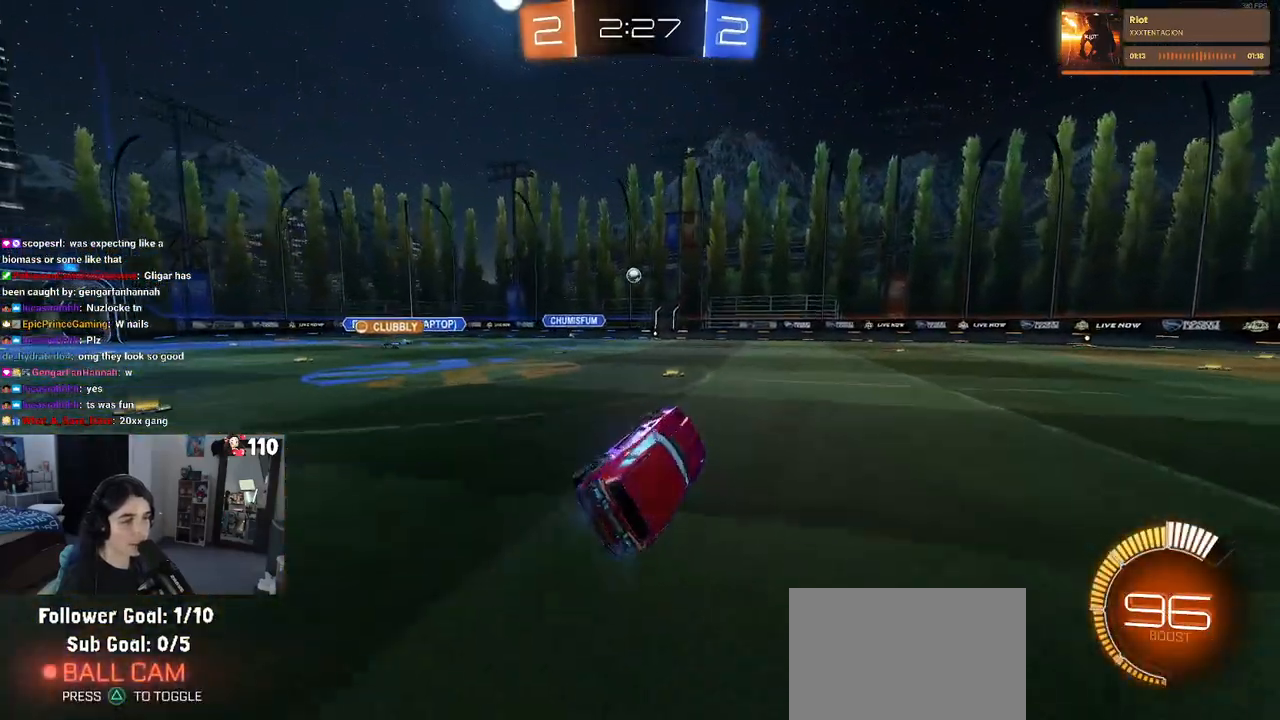
{"buttons": ["R2"], "left_stick": "right", "right_stick": "center", "events": [[33, "SQUARE", "up"], [50, "left_stick", "center"], [200, "left_stick", "right"]]}
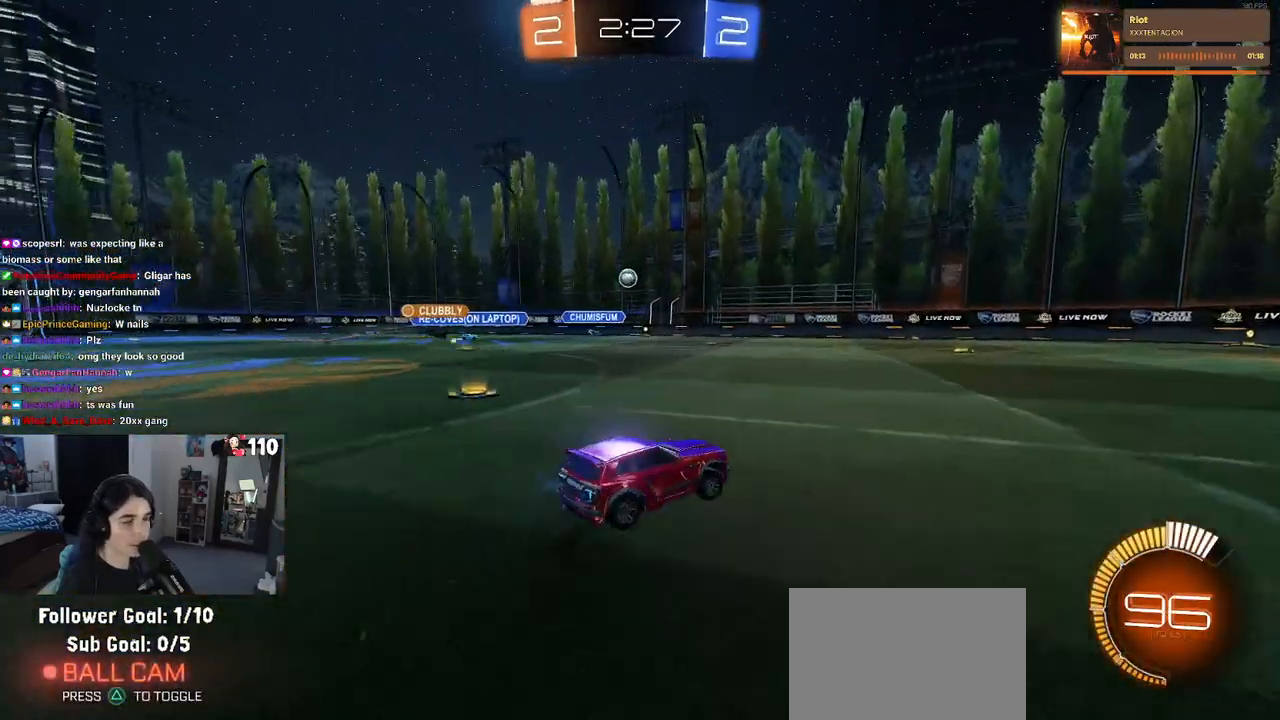
{"buttons": ["R2"], "left_stick": "center", "right_stick": "center", "events": [[100, "left_stick", "center"]]}
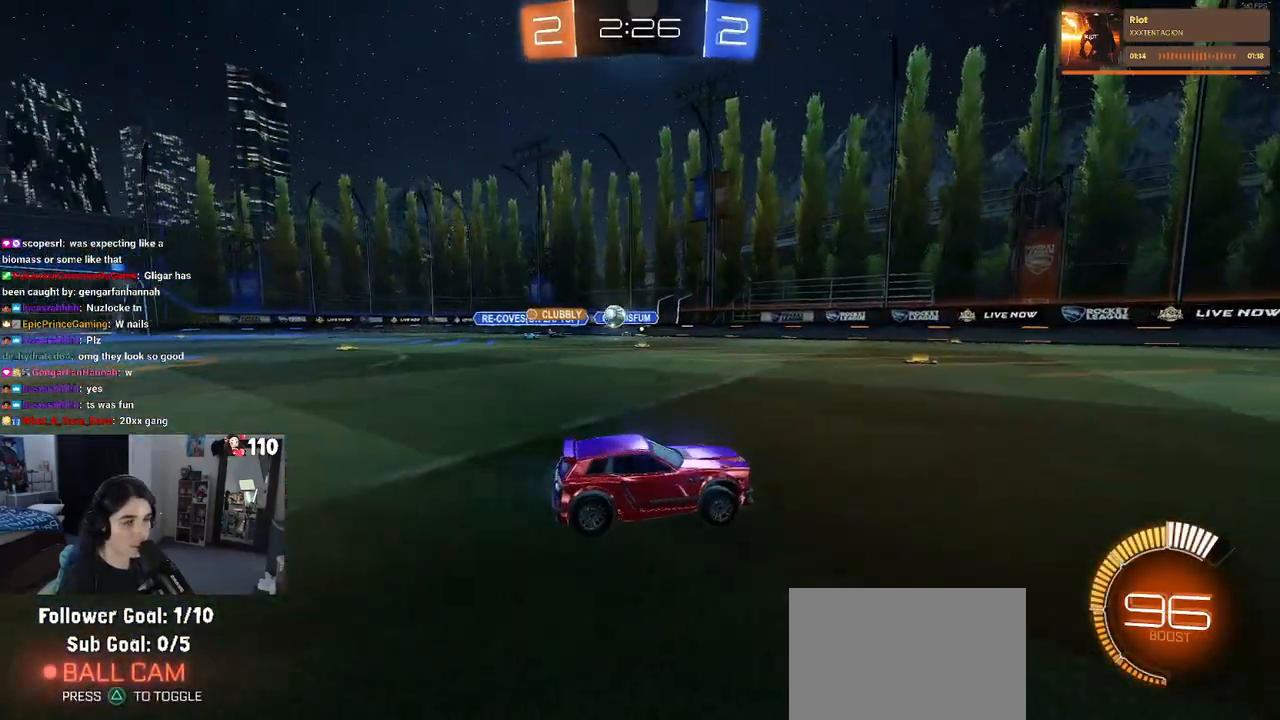
{"buttons": ["SQUARE", "R2"], "left_stick": "left", "right_stick": "center", "events": [[267, "left_stick", "left"], [450, "SQUARE", "down"]]}
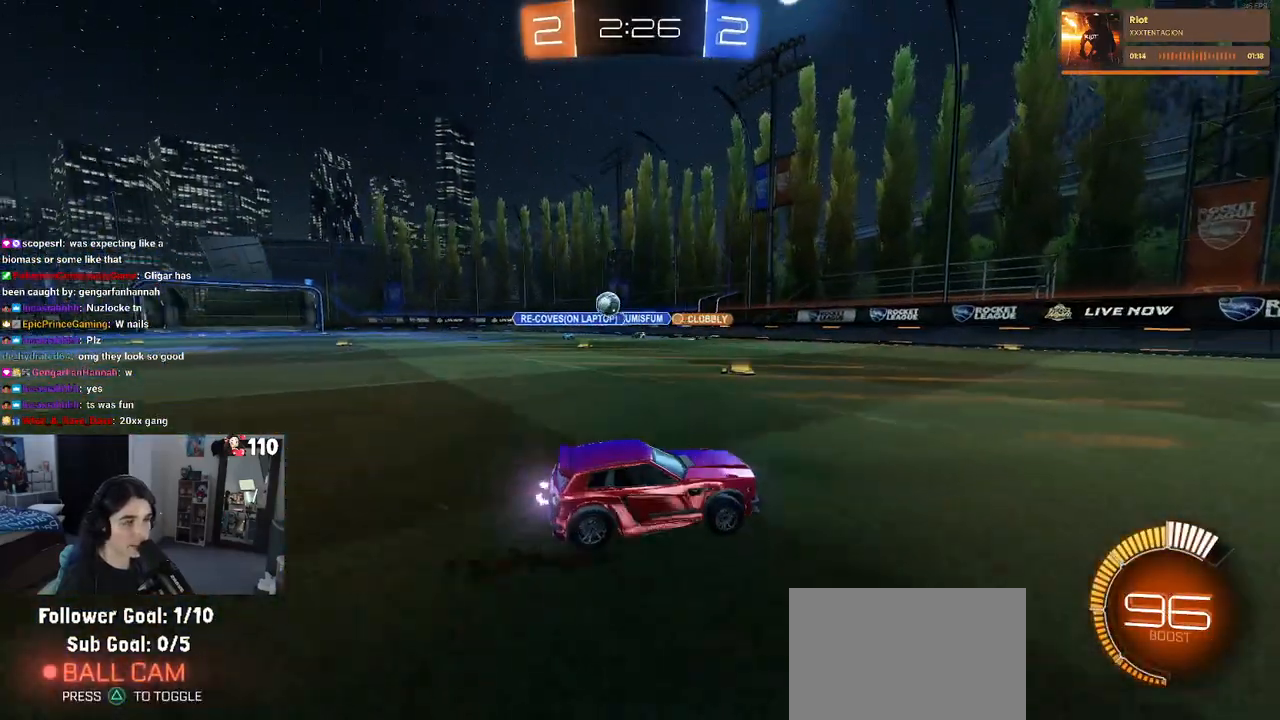
{"buttons": ["R2"], "left_stick": "right", "right_stick": "center", "events": [[17, "left_stick", "right"], [67, "SQUARE", "up"], [350, "left_stick", "center"], [483, "left_stick", "right"]]}
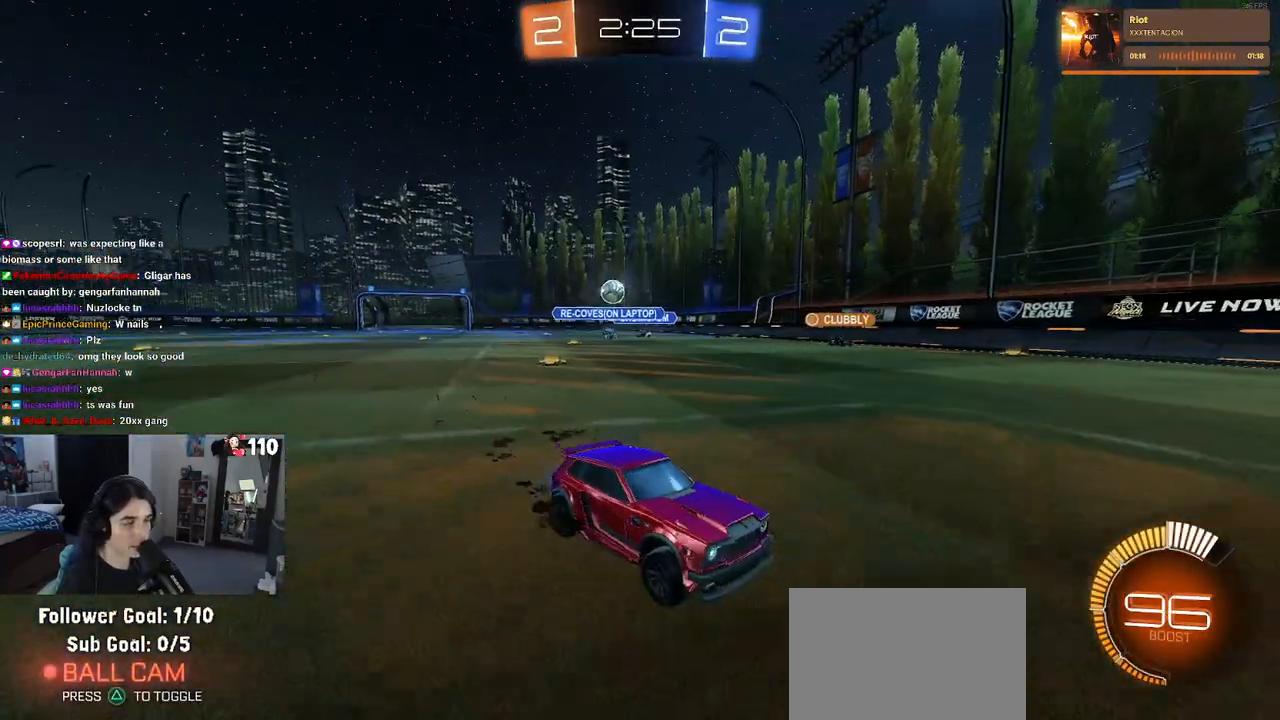
{"buttons": ["R2"], "left_stick": "right", "right_stick": "center", "events": [[33, "SQUARE", "down"], [283, "SQUARE", "up"]]}
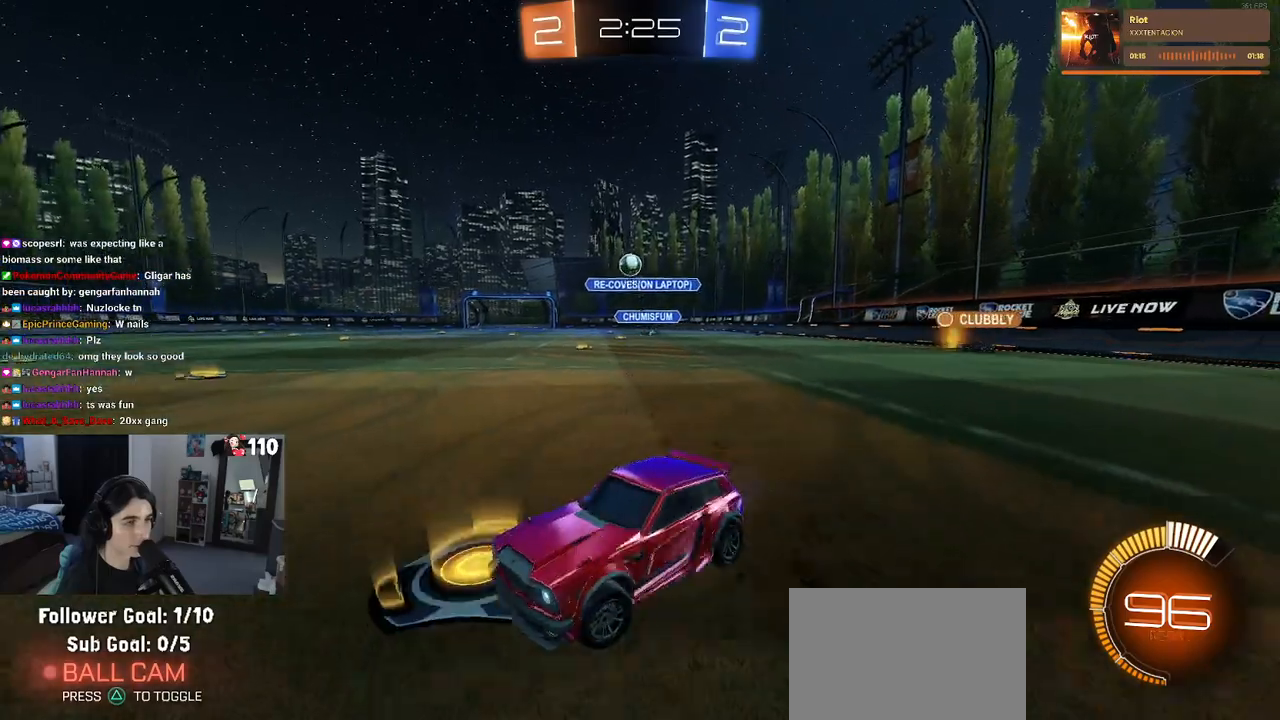
{"buttons": ["R2"], "left_stick": "left", "right_stick": "center", "events": [[200, "left_stick", "center"], [267, "left_stick", "left"], [317, "L2", "down"], [417, "L2", "up"]]}